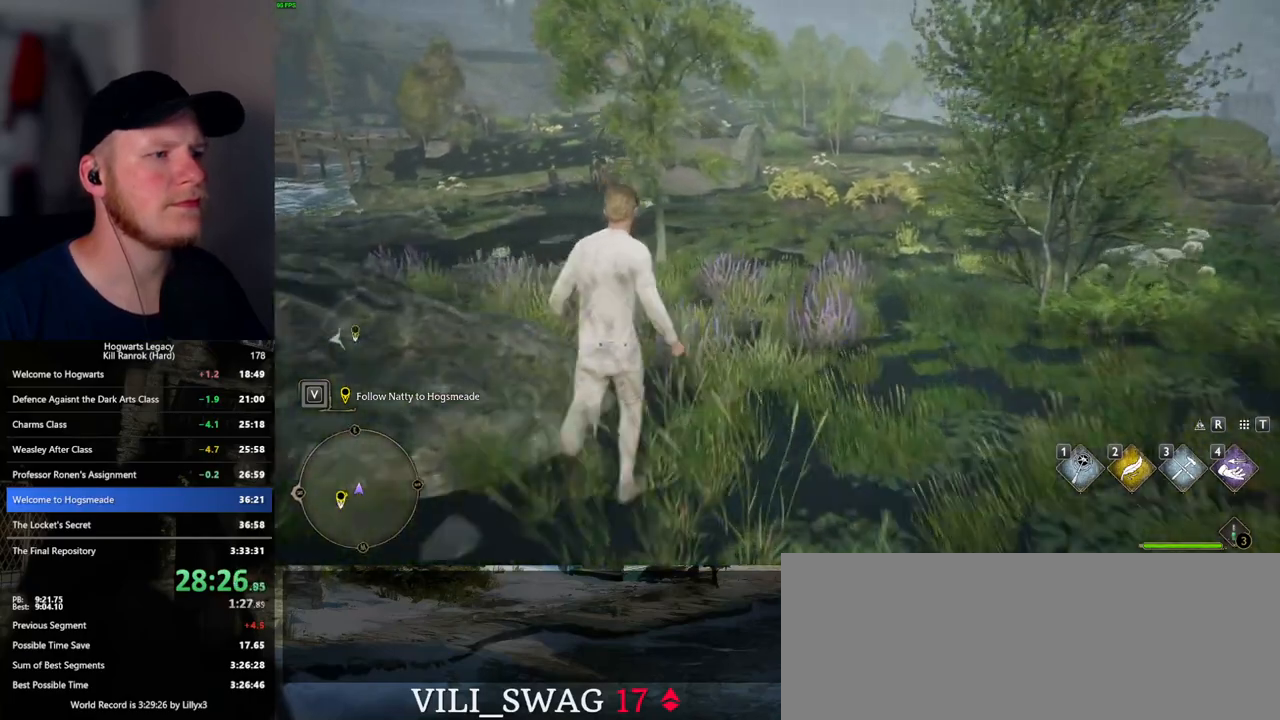
Gameplay with keyboard and mouse; each line is a JSON object with the keys and mouse buttons held at the frame after it. "events" lists presses ("down") and releases ("up") of ".", "/", "0", "1", "2", "3", "4", "5", "6", "7", "8", "9", "a", "alt_l", "alt_r", "b", "backslash", "backspace", "c", "caps_lock", "comma", "ctrl_l", "ctrl_r", "d", "e", "equals", "escape", "f", "f1", "f10", "f11", "f12", "f2", "f3", "f5", "f6", "f7", "f8", "f9", "g", "h", "i", "j", "k", "l", "lbracket", "m", "minus", "n", "o", "p", "q", "quote", "r", "rbracket", "return", "s", "semicolon", "shift_l", "shift_r", "space", "super_l", "super_r", "t", "tab", "tilde", "u", "v", "w", "x", "y", "z", "mouse_left", "mouse_wheel", "mouse_right", "mouse_mb4" and "mouse_mb5" between this image and that frame as [ms after this image, input, new state], when the widget could be followed in between. "mouse_left", "mouse_wheel", "mouse_right", "mouse_mb4", "mouse_mb5" = the "left", "wheel", "right", "mb4", "mb5" buttons of the "mouse" list. No other keys are recorded. "wheel" means that the mouse wheel is clicked or scrolled. Mouse movement is not recorded. Not read: f4.
{"keys": ["w"], "mouse": [], "events": []}
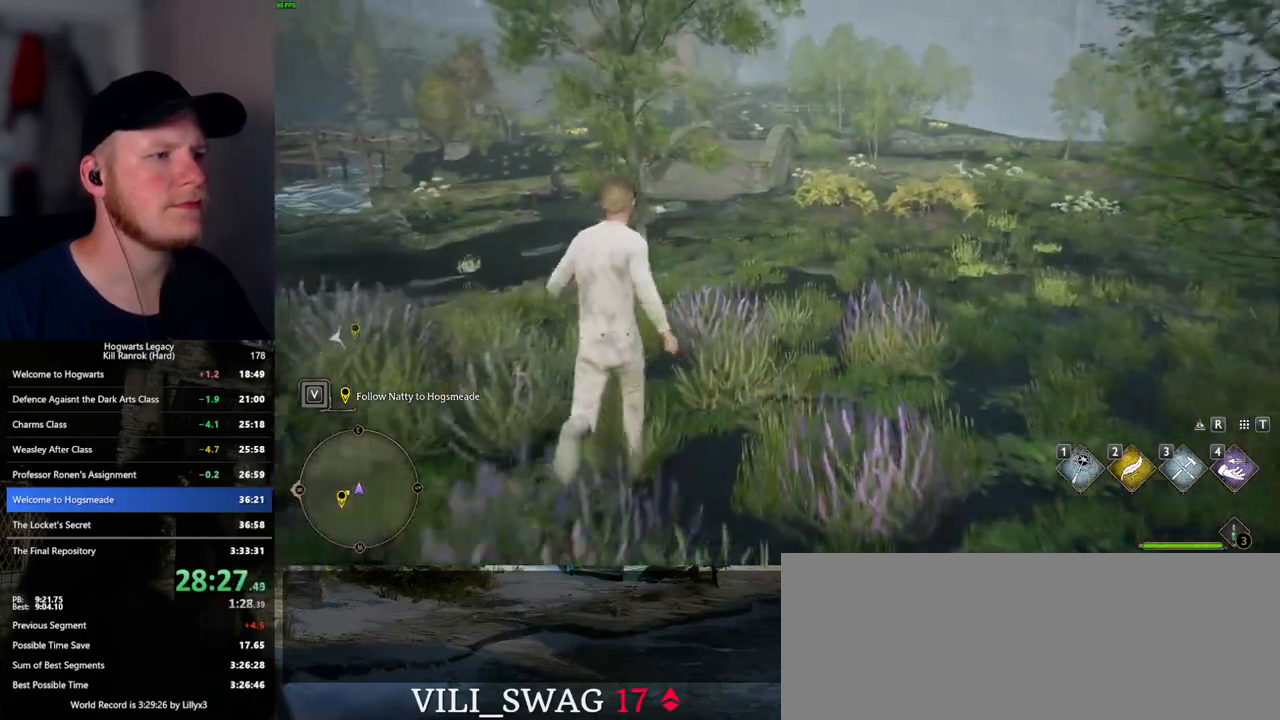
{"keys": ["w"], "mouse": [], "events": []}
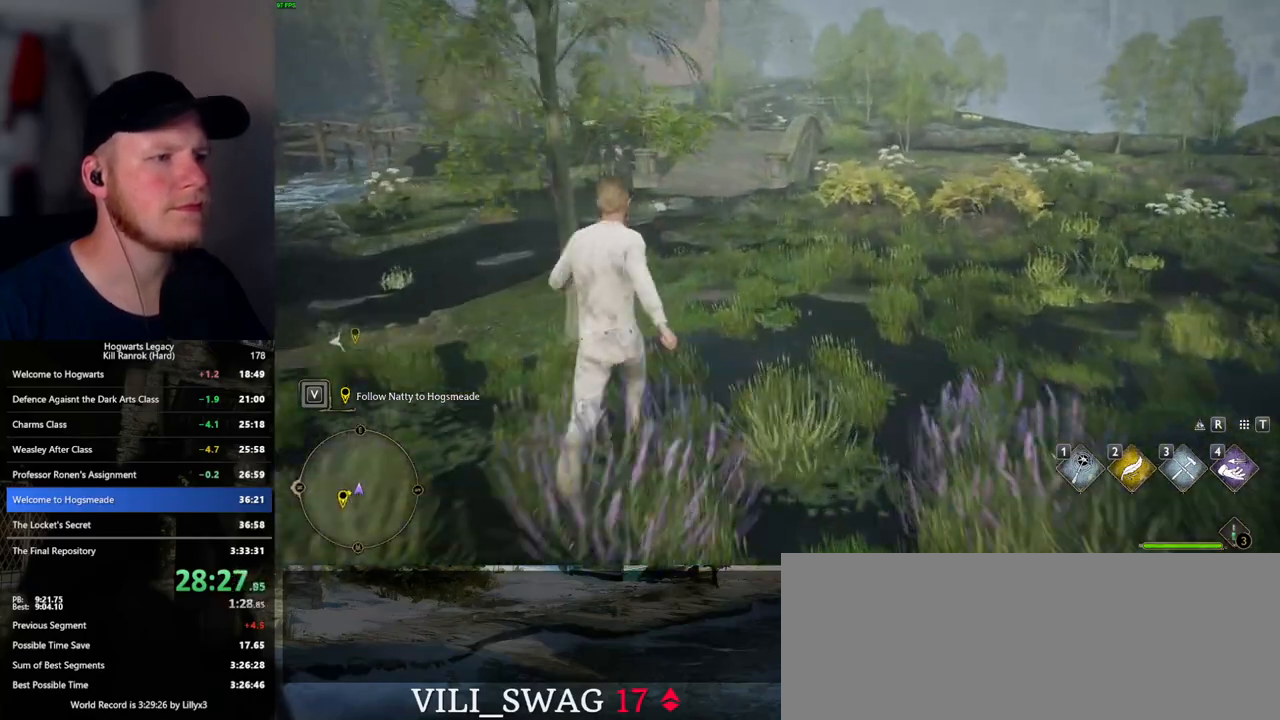
{"keys": ["w"], "mouse": [], "events": []}
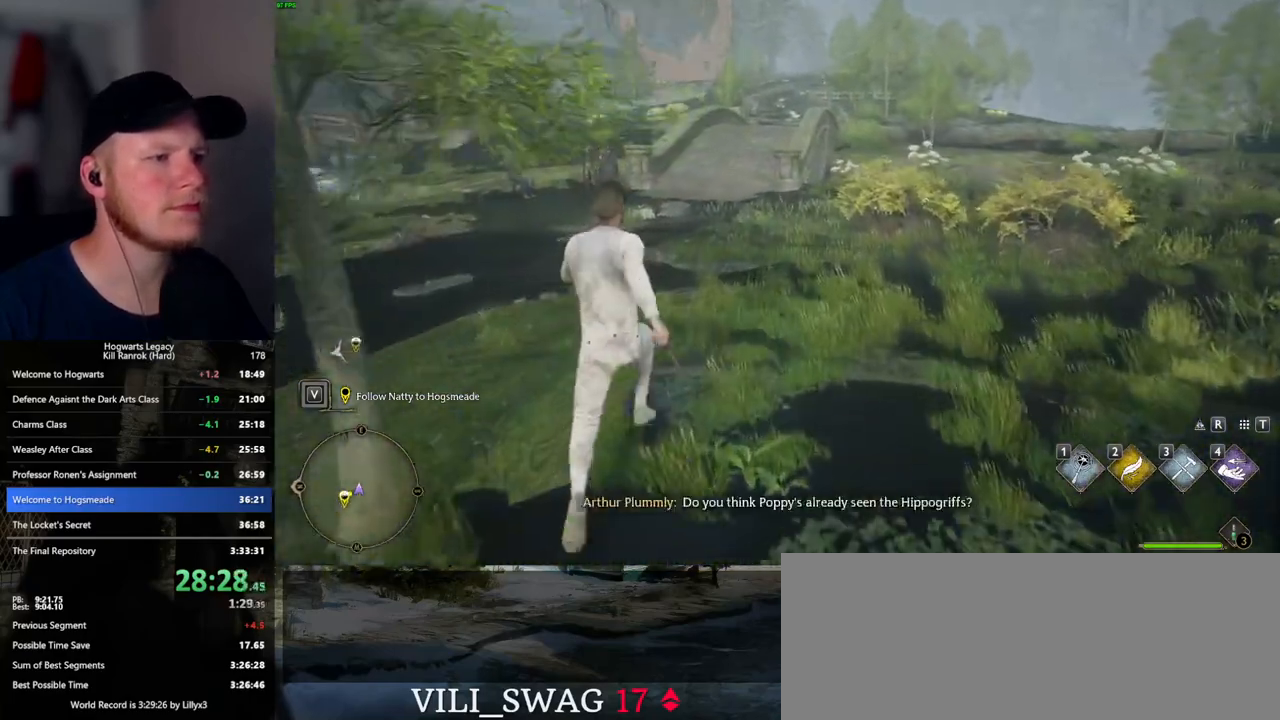
{"keys": ["w"], "mouse": [], "events": []}
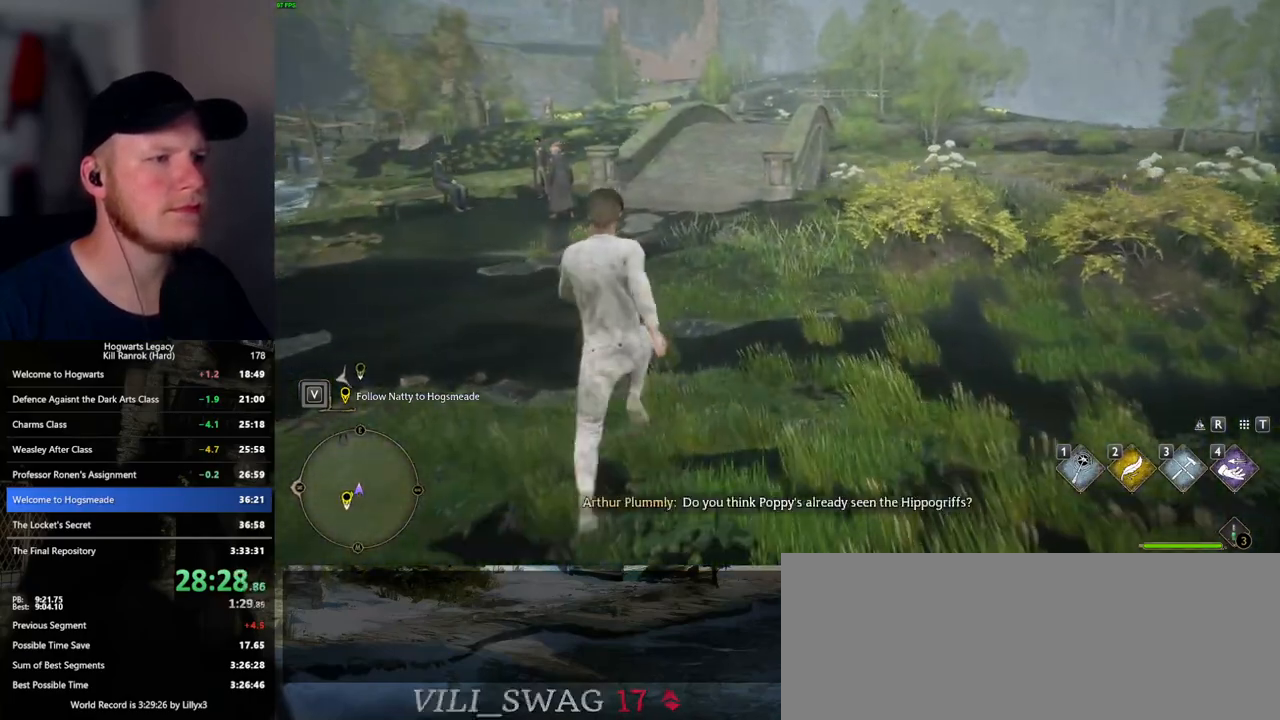
{"keys": ["w"], "mouse": [], "events": []}
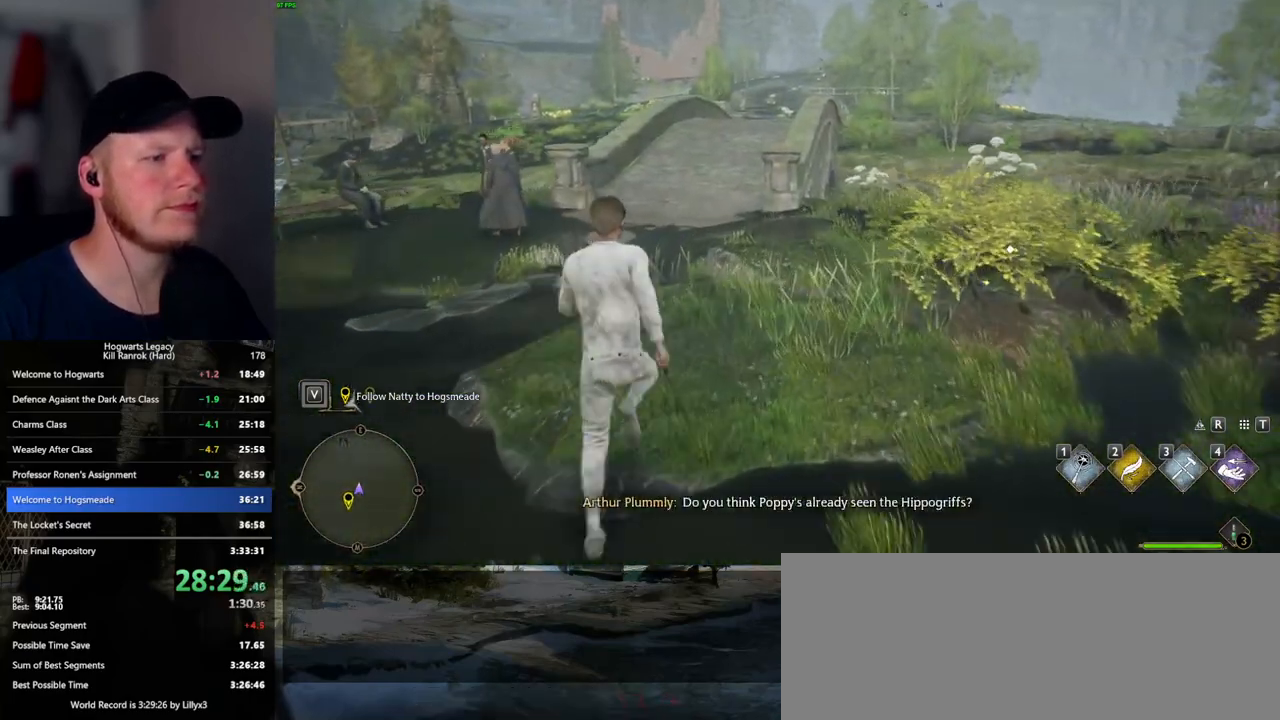
{"keys": ["w"], "mouse": [], "events": []}
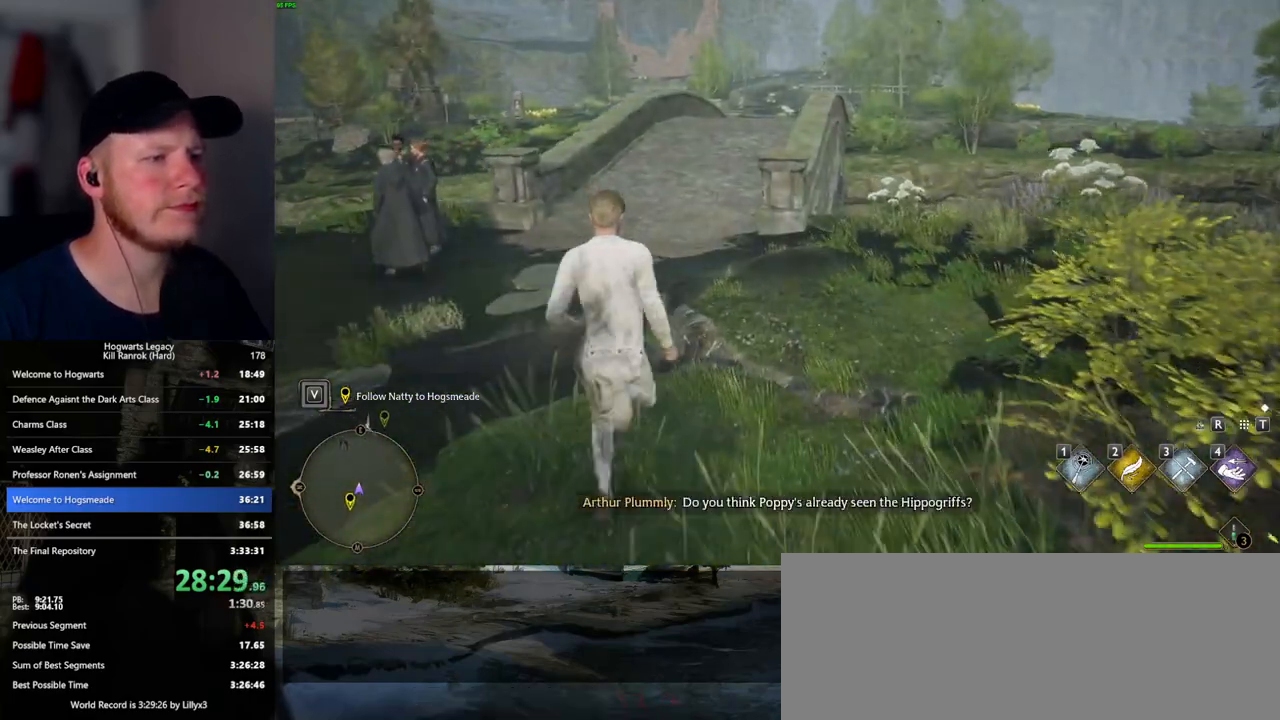
{"keys": ["w"], "mouse": [], "events": []}
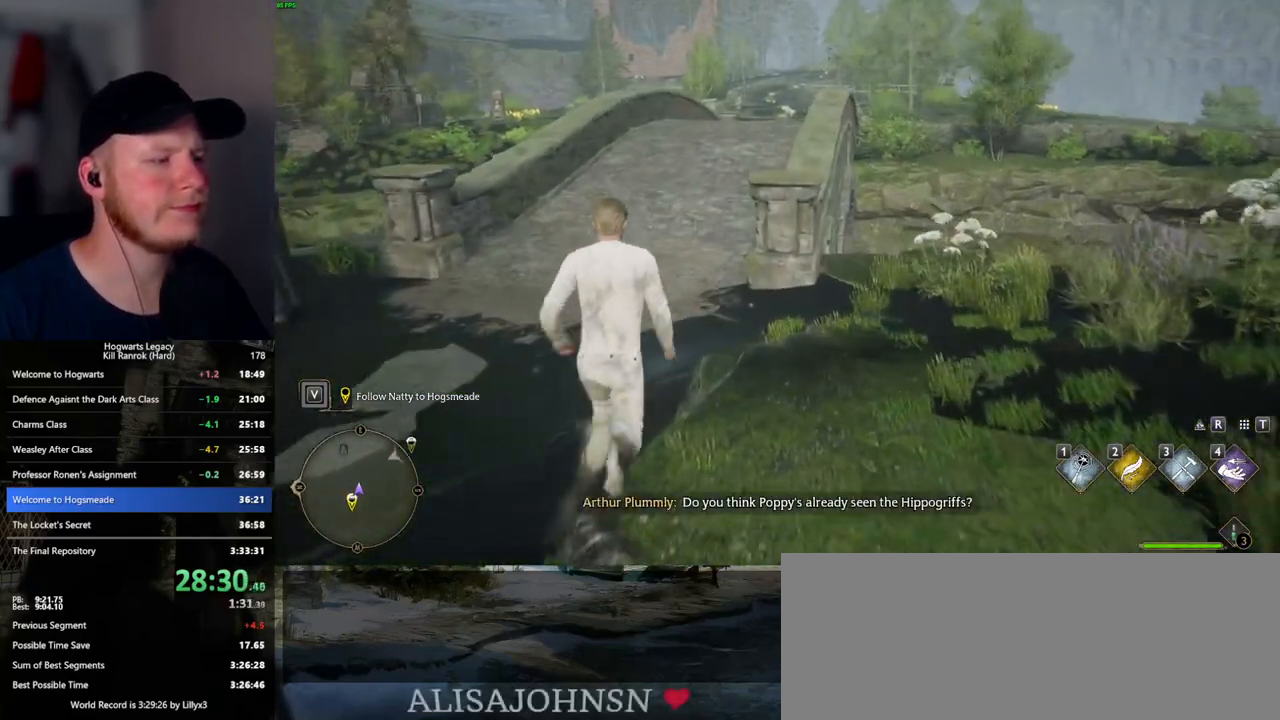
{"keys": ["w"], "mouse": [], "events": []}
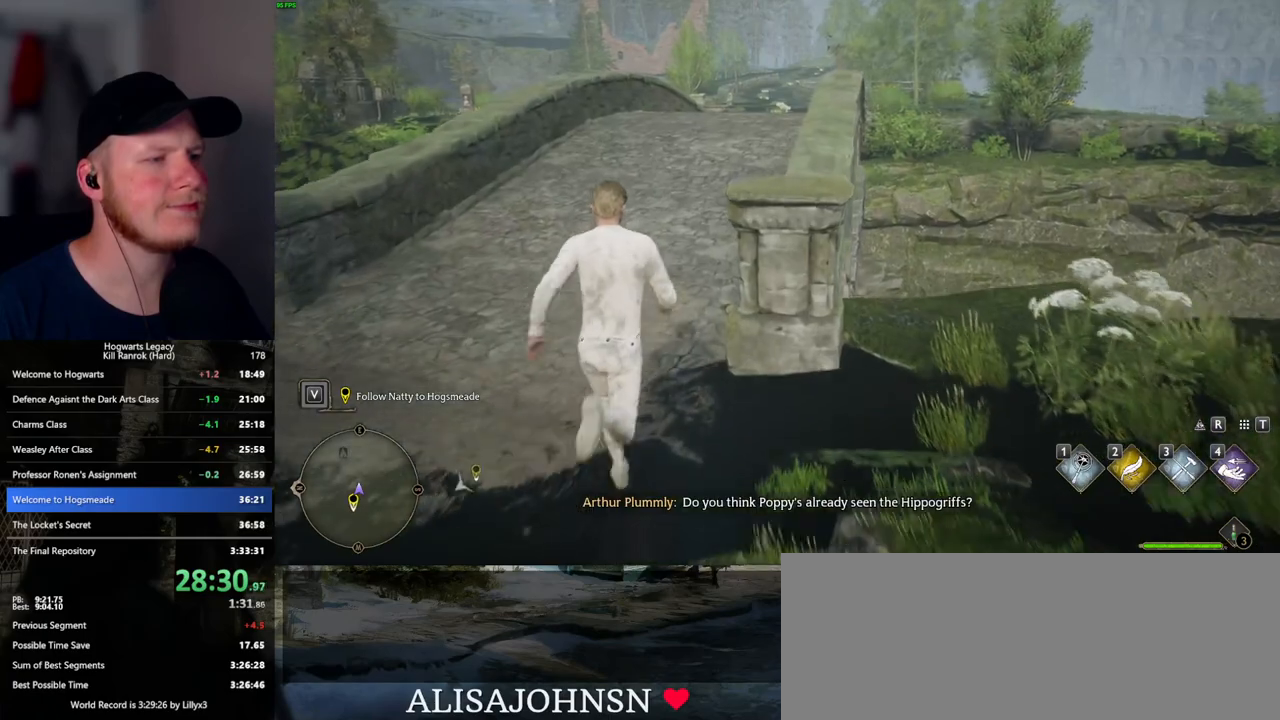
{"keys": ["w"], "mouse": [], "events": []}
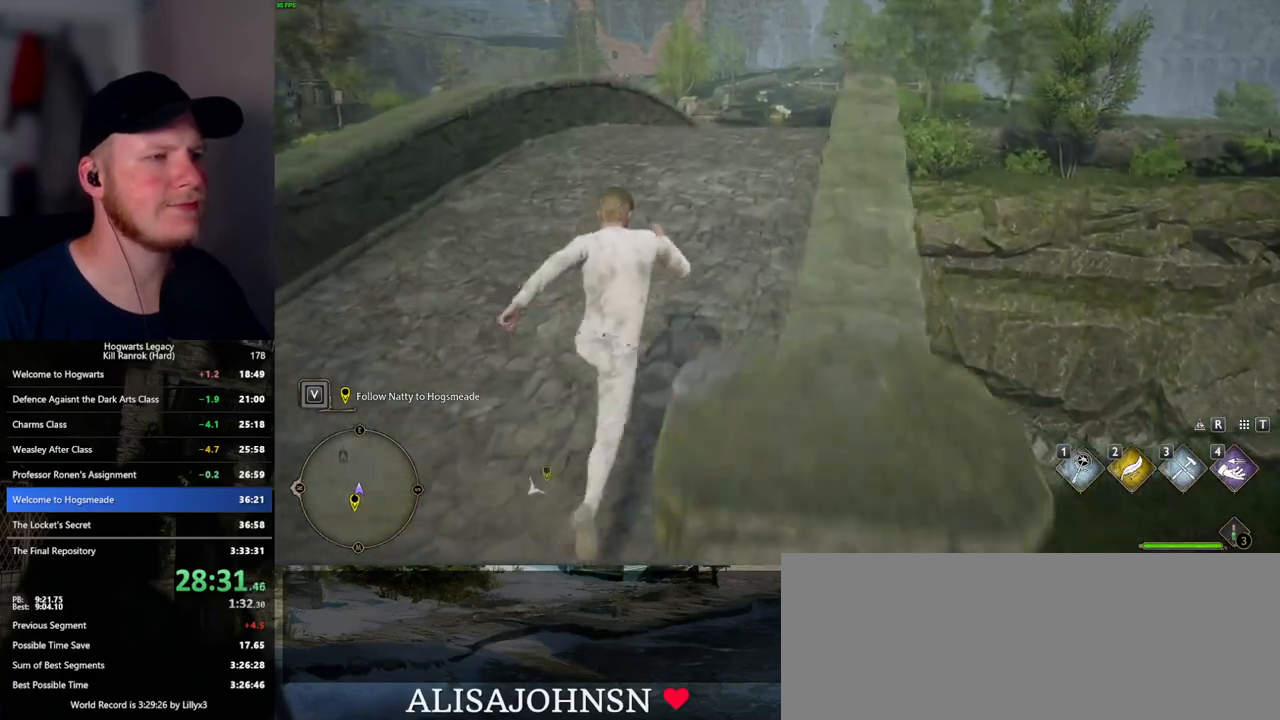
{"keys": ["w"], "mouse": [], "events": []}
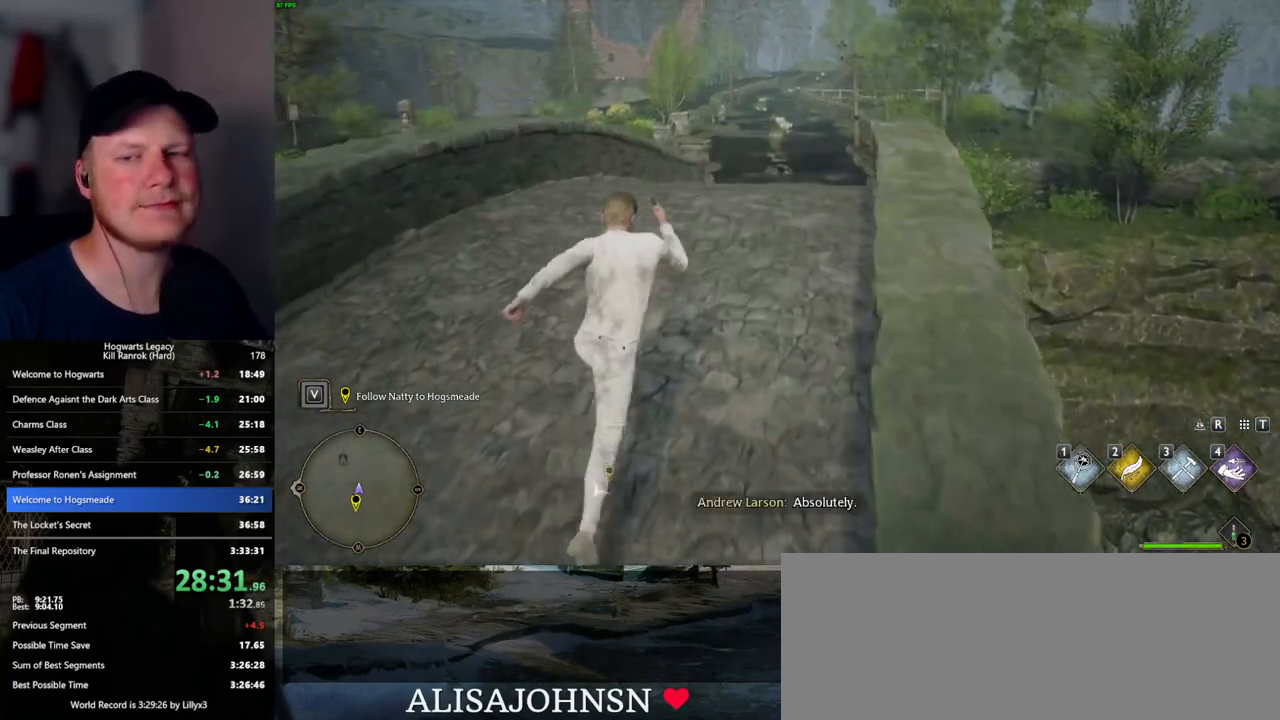
{"keys": ["w"], "mouse": [], "events": []}
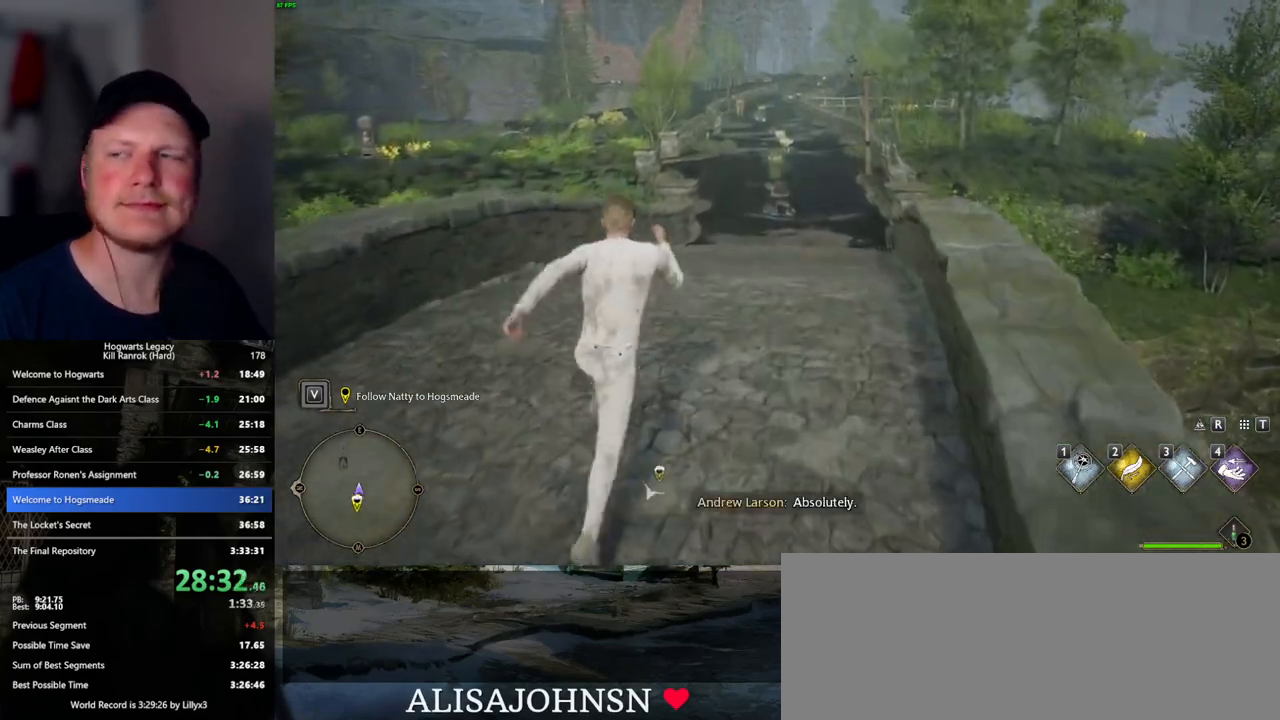
{"keys": ["w"], "mouse": [], "events": []}
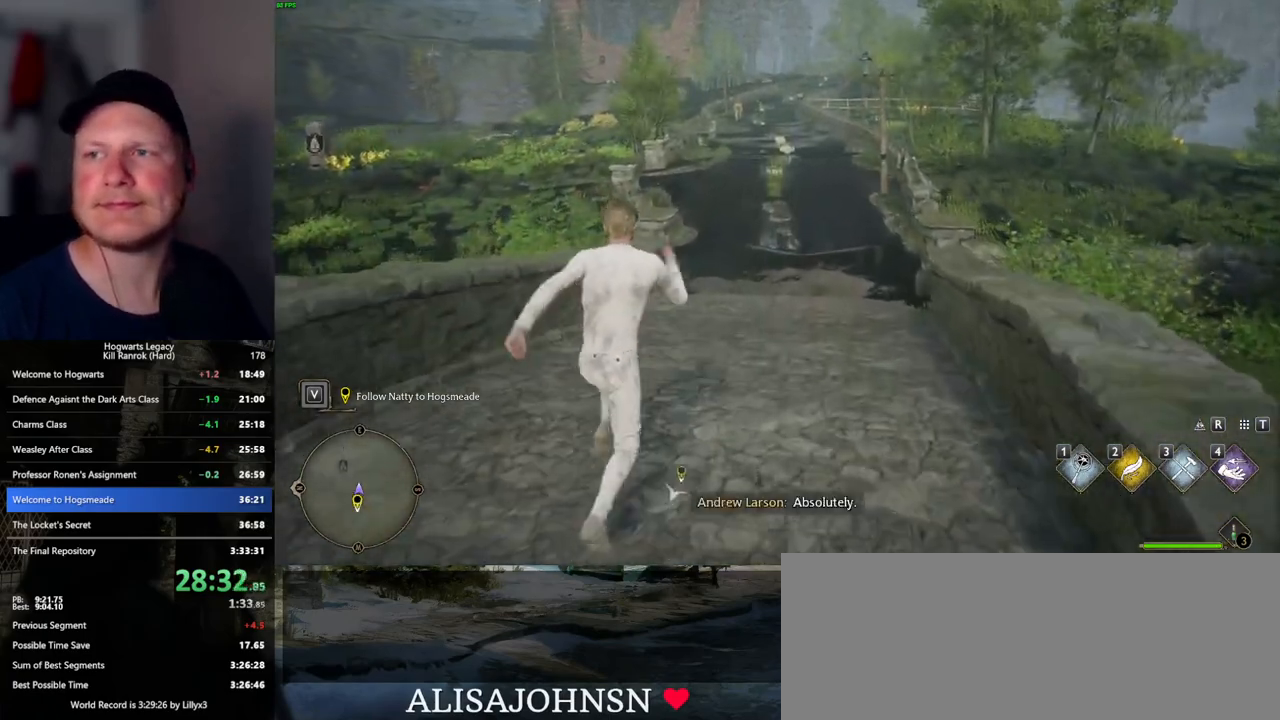
{"keys": ["w"], "mouse": [], "events": []}
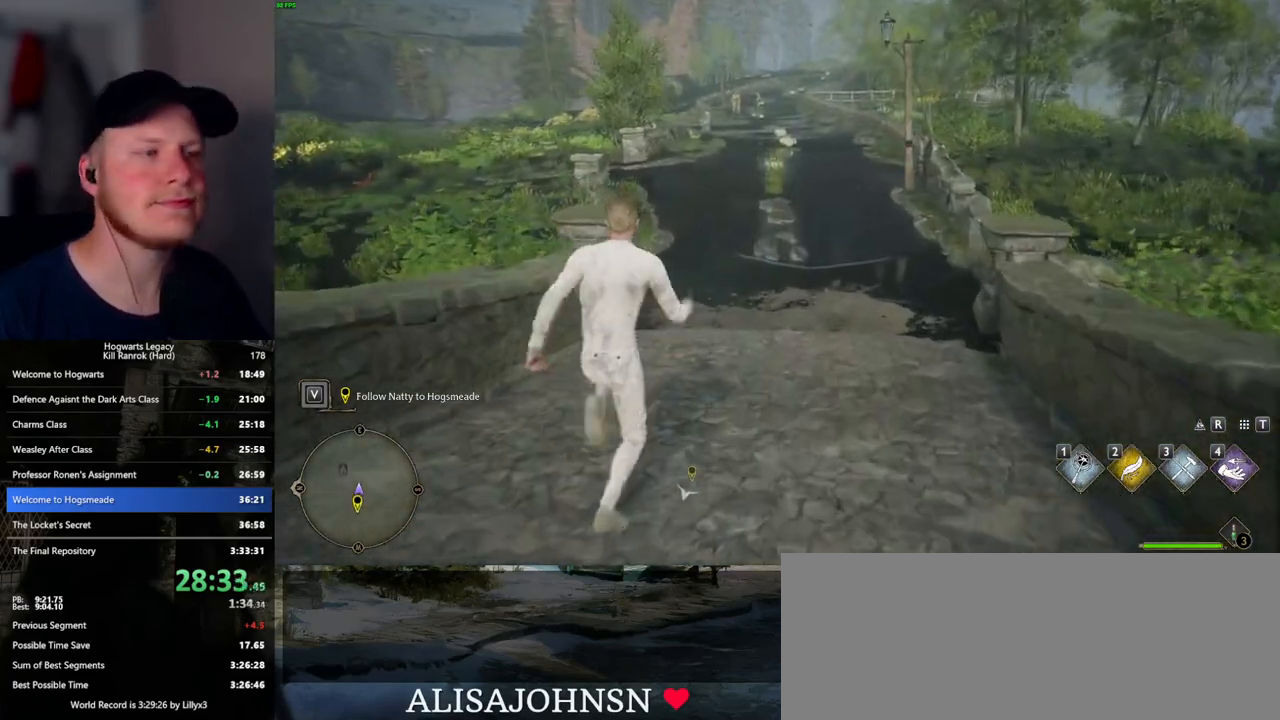
{"keys": ["w"], "mouse": [], "events": []}
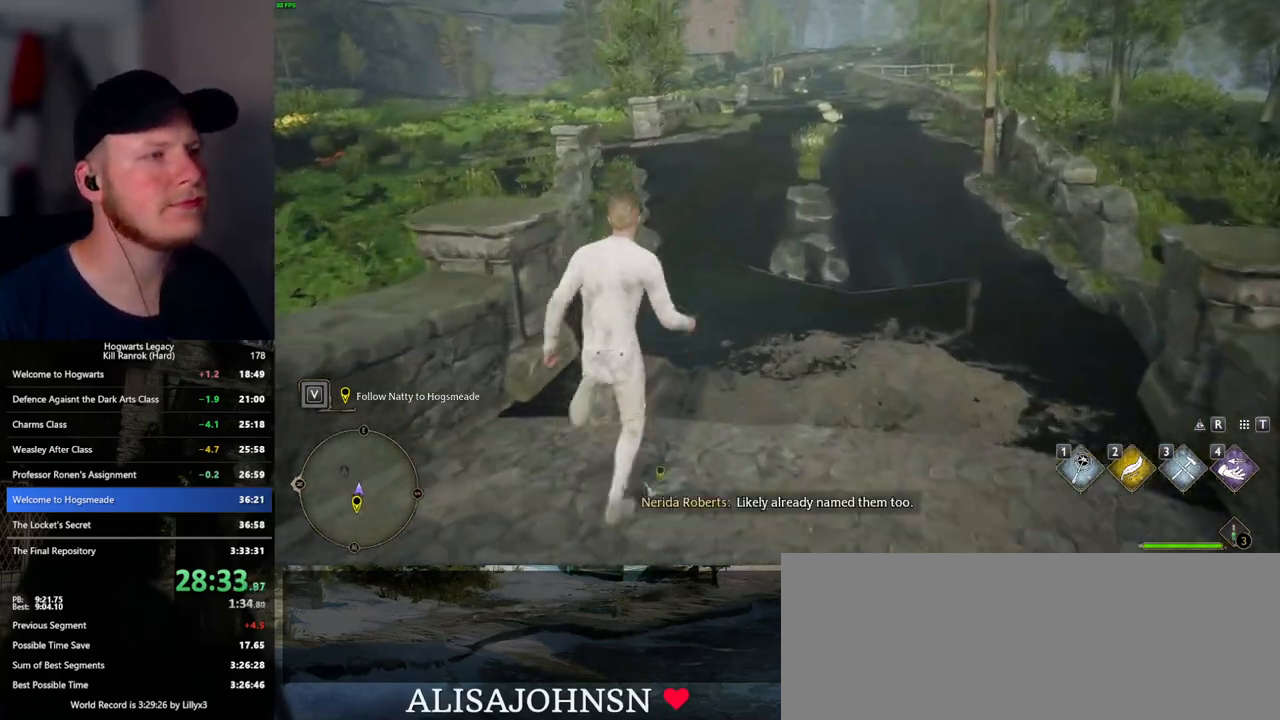
{"keys": ["w"], "mouse": [], "events": []}
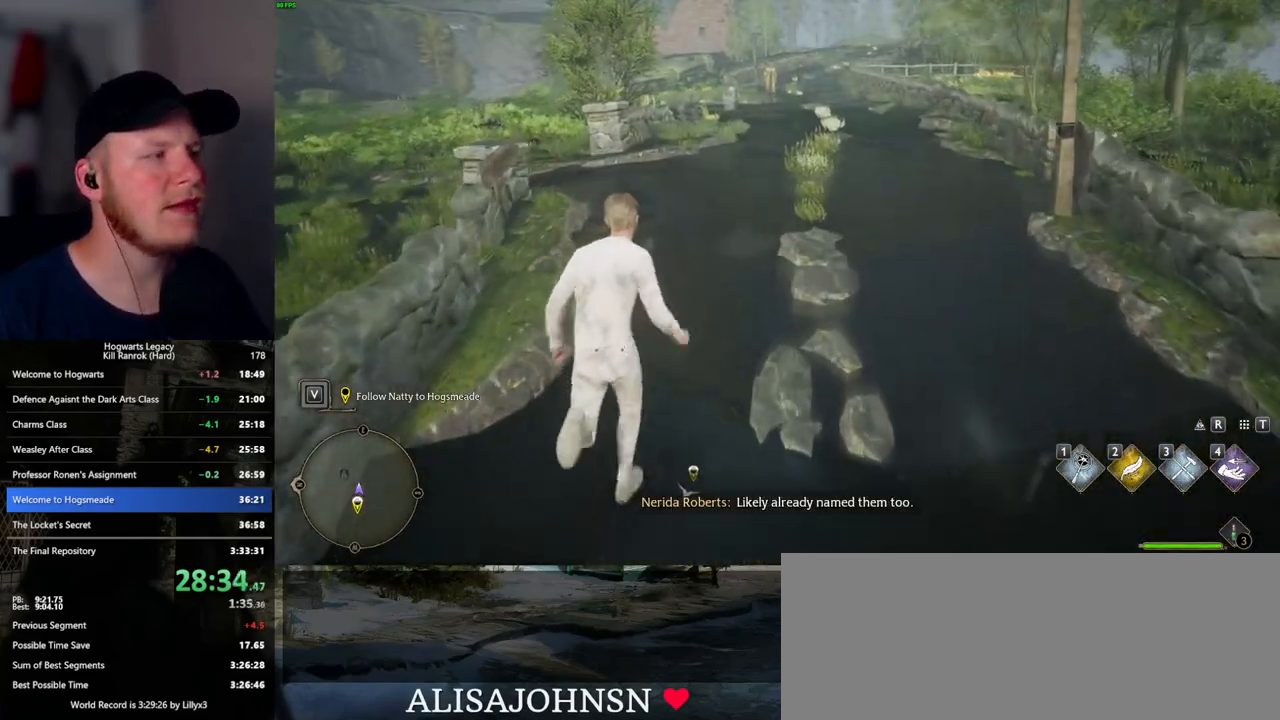
{"keys": ["w"], "mouse": [], "events": []}
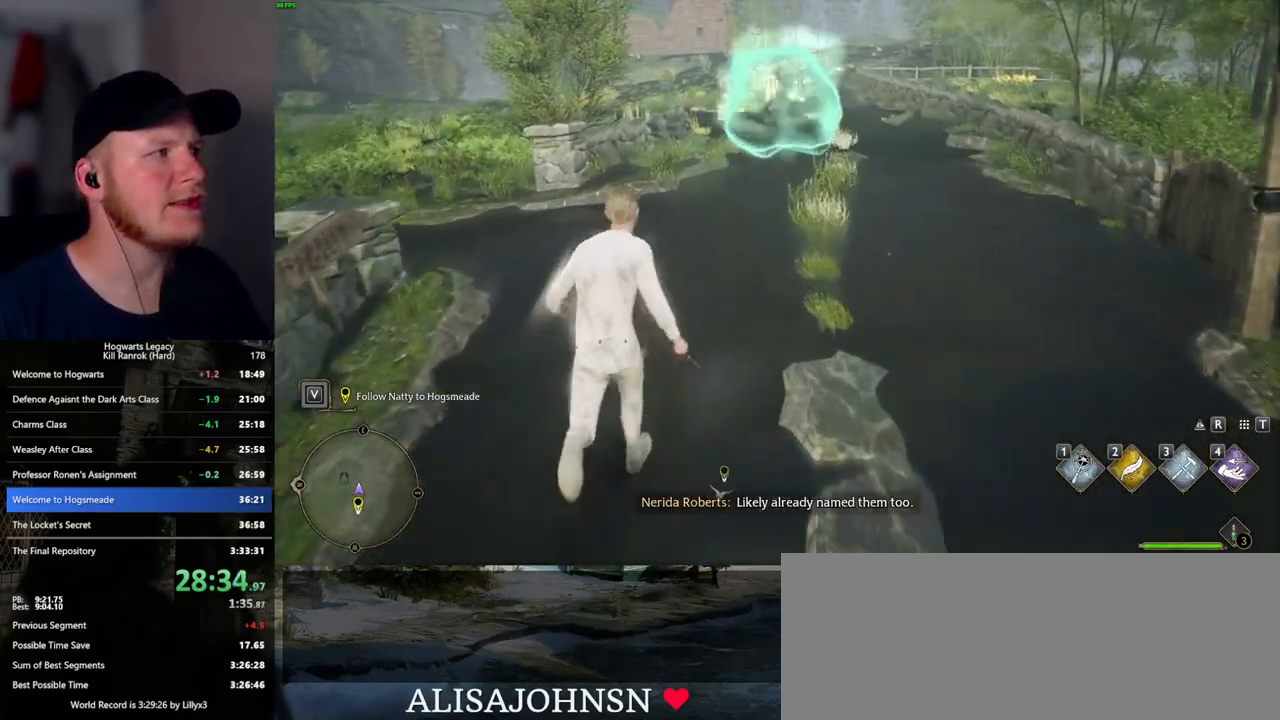
{"keys": ["w"], "mouse": [], "events": []}
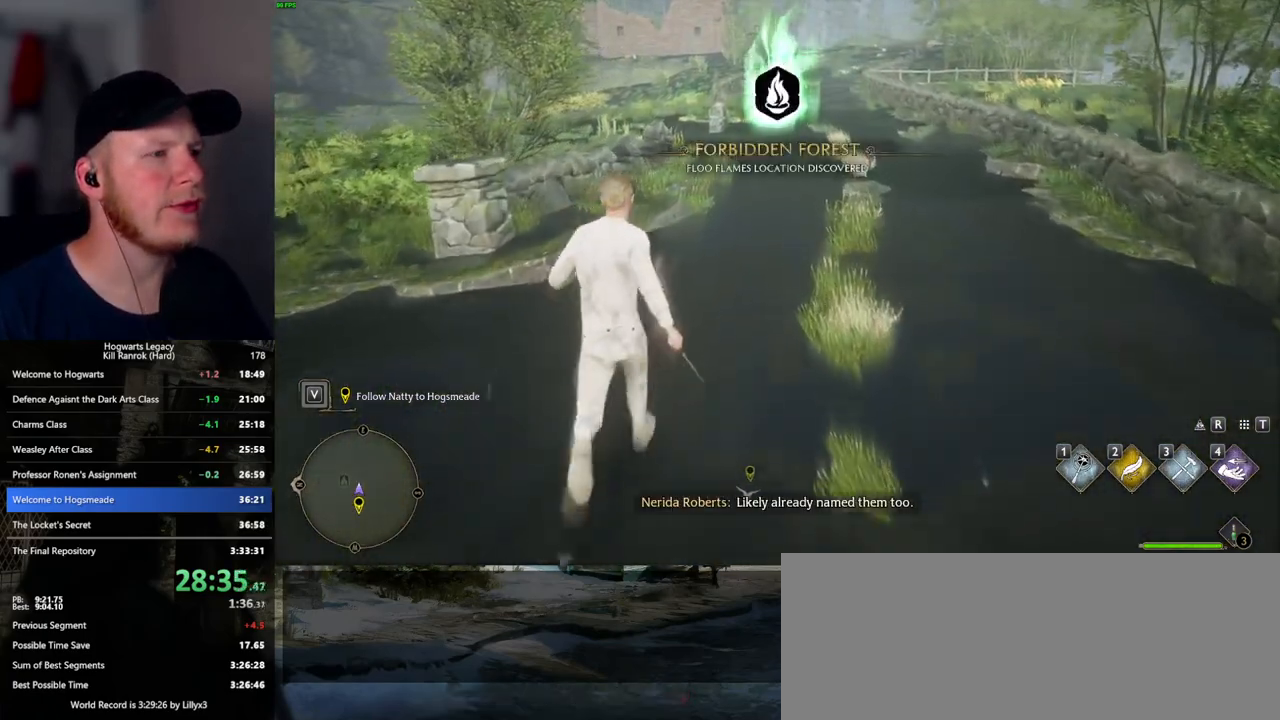
{"keys": ["w"], "mouse": [], "events": []}
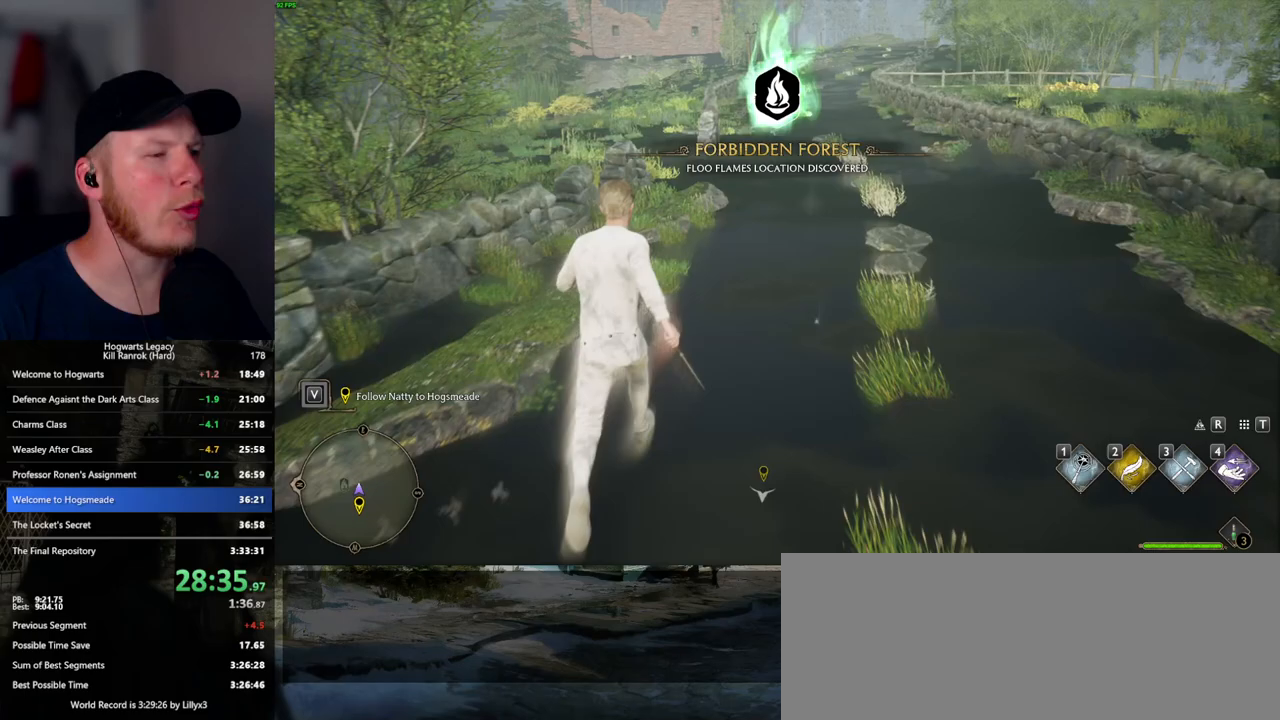
{"keys": ["w"], "mouse": [], "events": []}
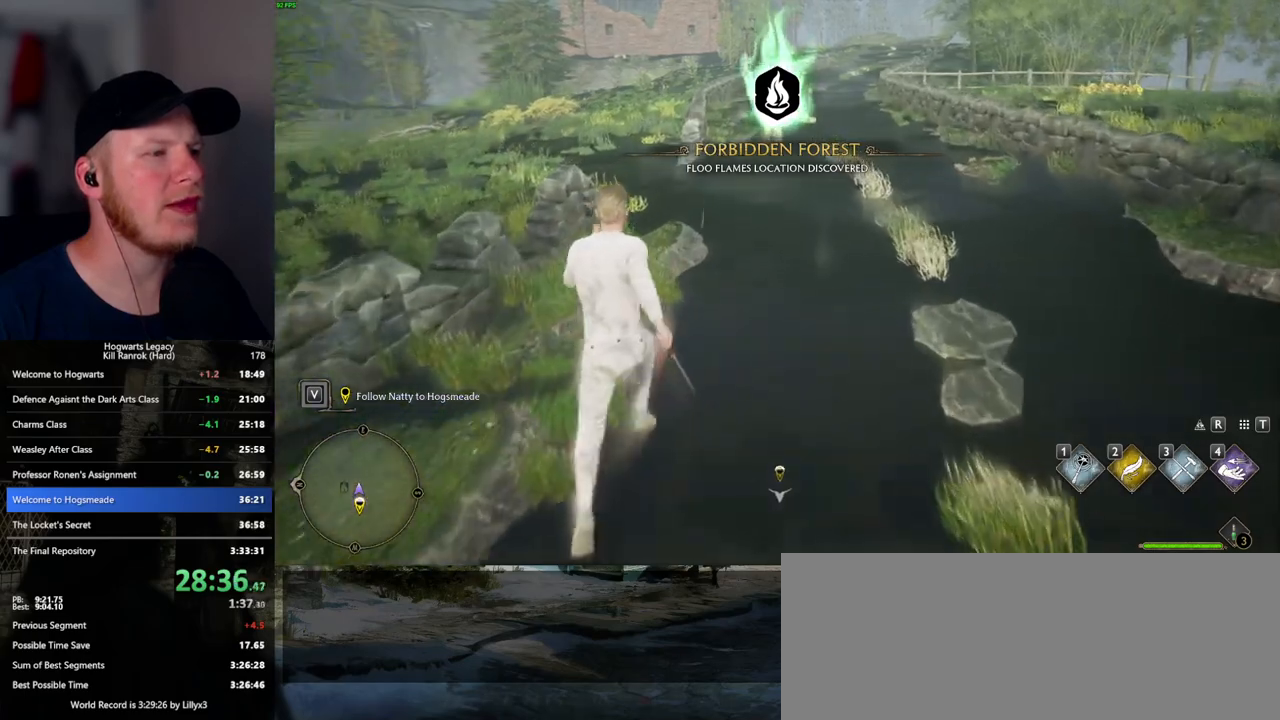
{"keys": ["w"], "mouse": [], "events": []}
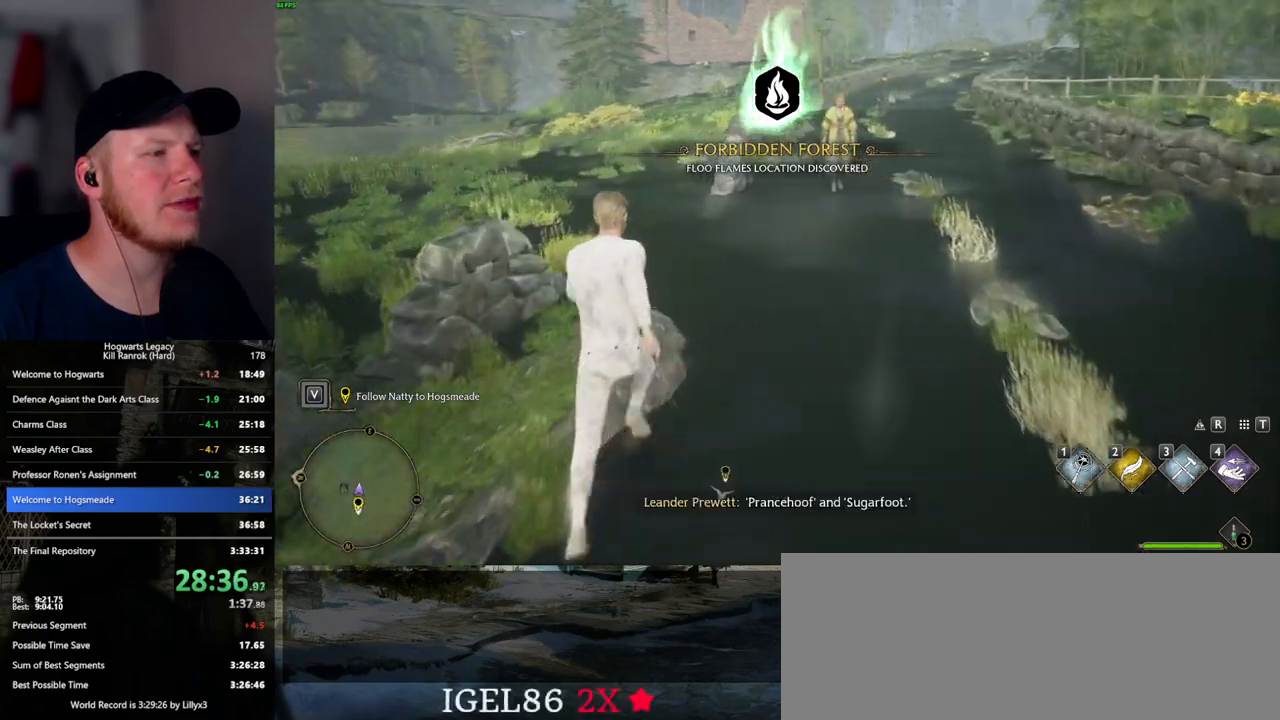
{"keys": ["w"], "mouse": [], "events": []}
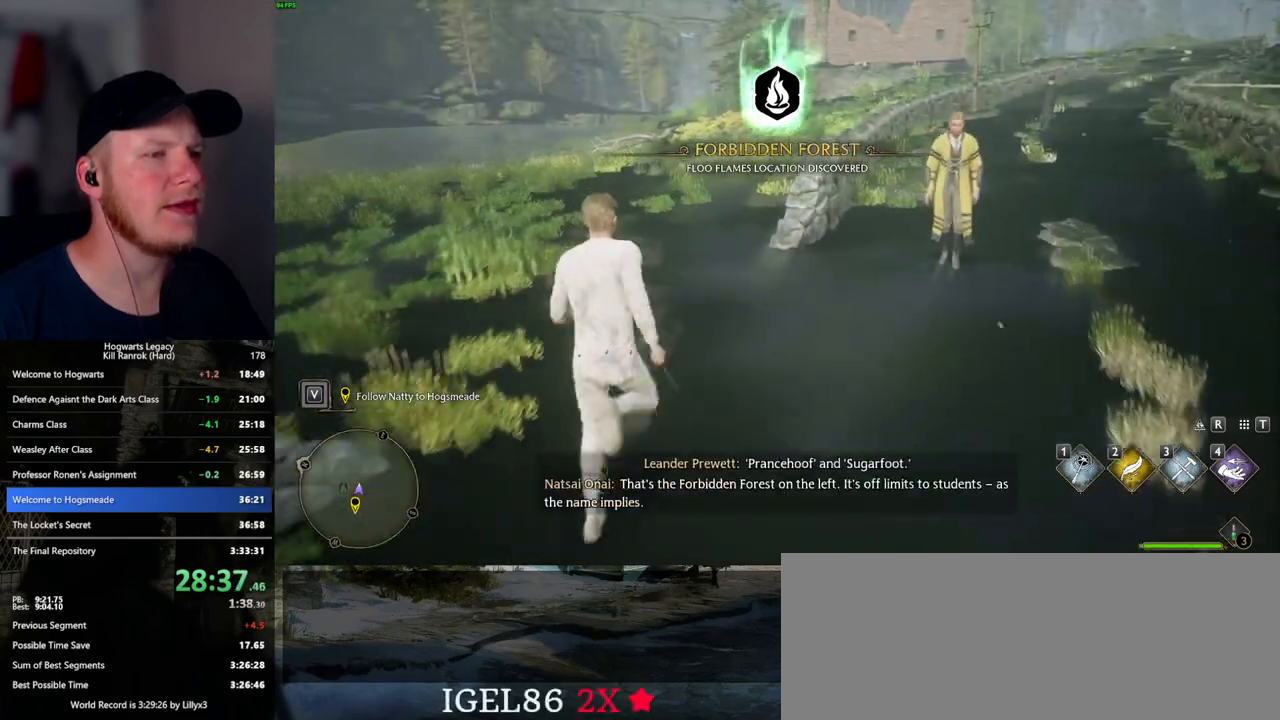
{"keys": ["w"], "mouse": [], "events": []}
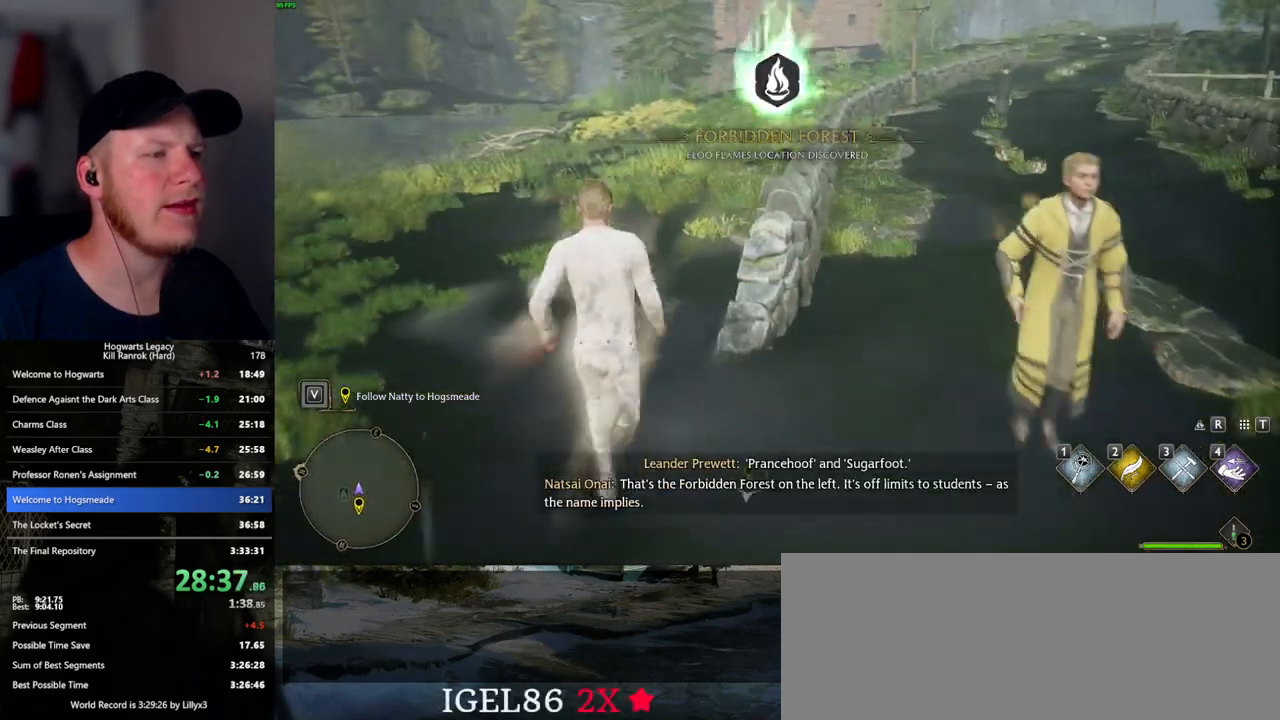
{"keys": ["w"], "mouse": [], "events": []}
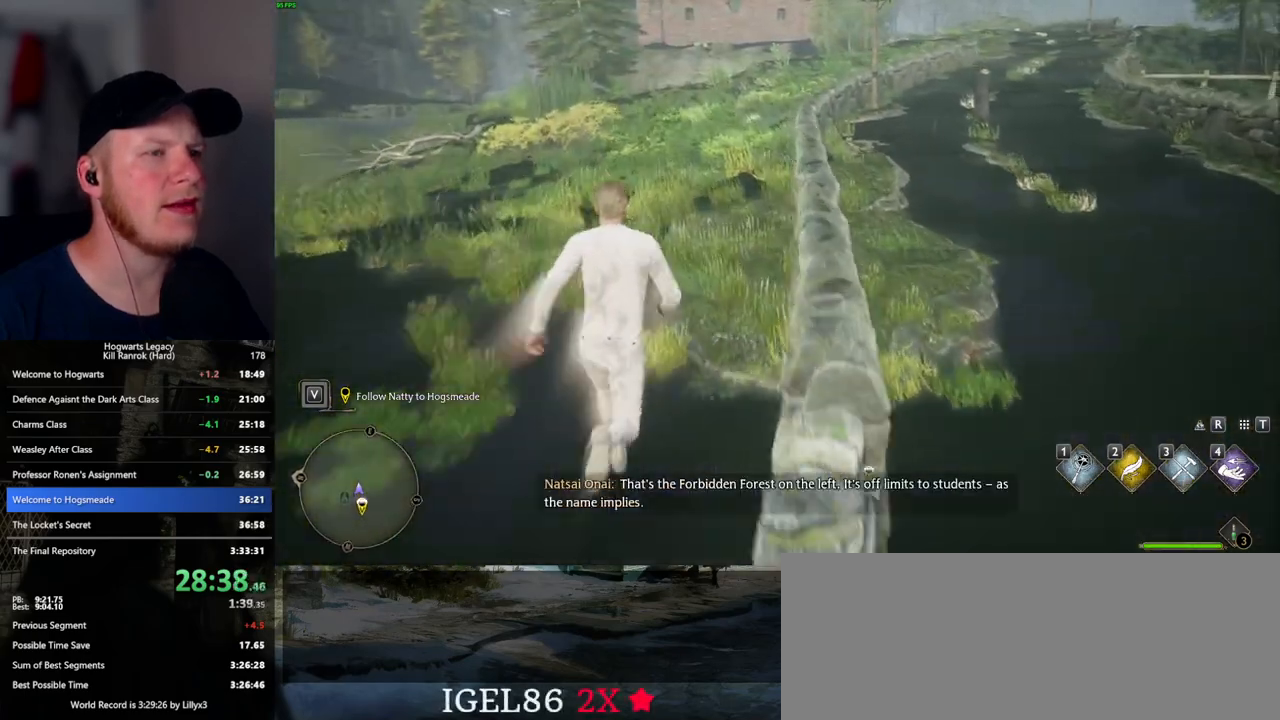
{"keys": ["w"], "mouse": [], "events": []}
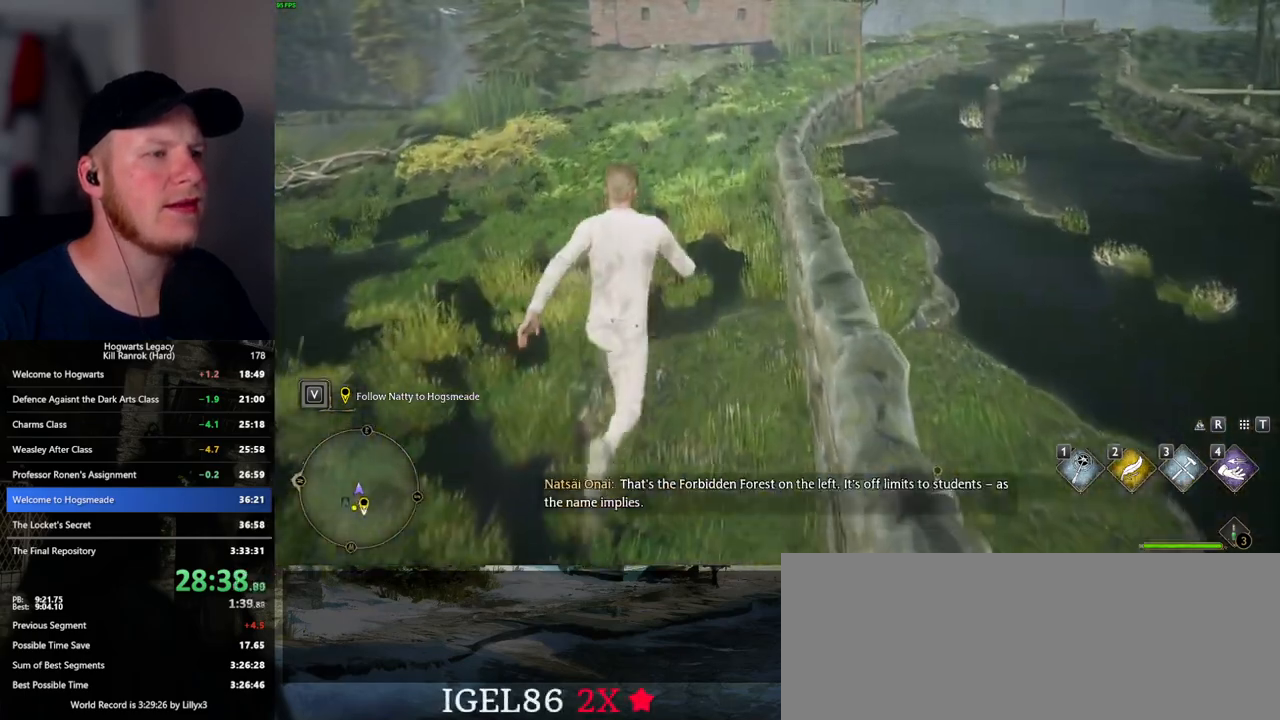
{"keys": ["w"], "mouse": [], "events": []}
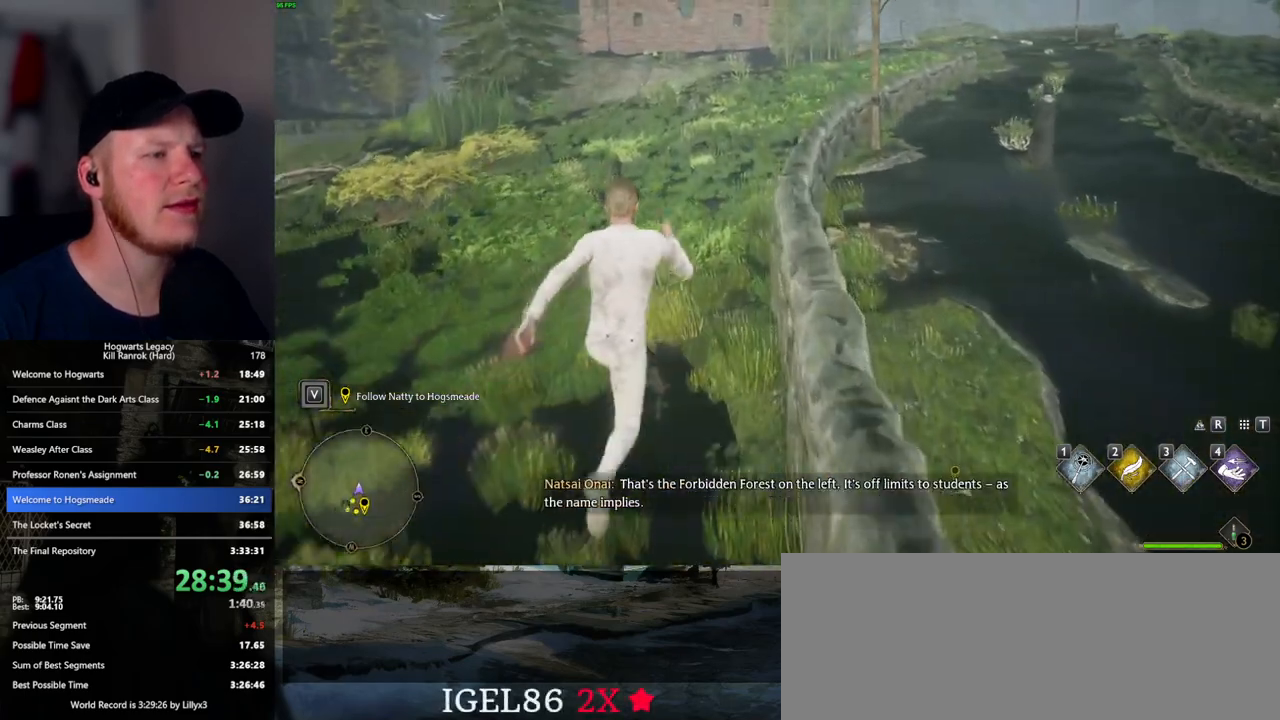
{"keys": ["w"], "mouse": [], "events": []}